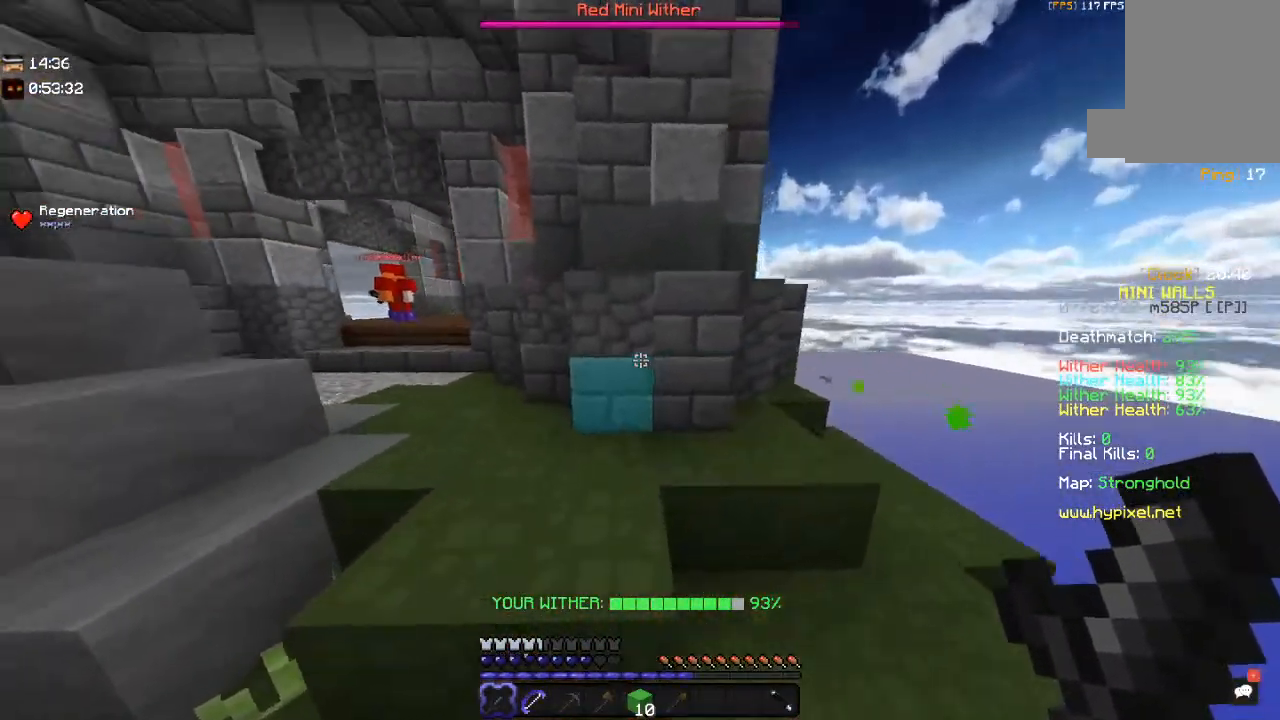
Gameplay with keyboard and mouse; each line is a JSON object with the keys and mouse buttons held at the frame after it. "events" lists presses ("down") and releases ("up") of "a", "d", "s", "space", "w", "mouse_left" and "mouse_right" between this image and that frame as [ms after this image, input, new state], when the widget could be followed in between. "mouse_left", "mouse_right" = the "left", "right" buttons of the "mouse" list. No other keys are recorded. Fast repeated clicks can show as one long hold. Mouse movement is not recorded.
{"keys": ["a", "w"], "mouse": [], "events": [[34, "d", "up"], [67, "space", "up"], [200, "d", "down"], [367, "d", "up"]]}
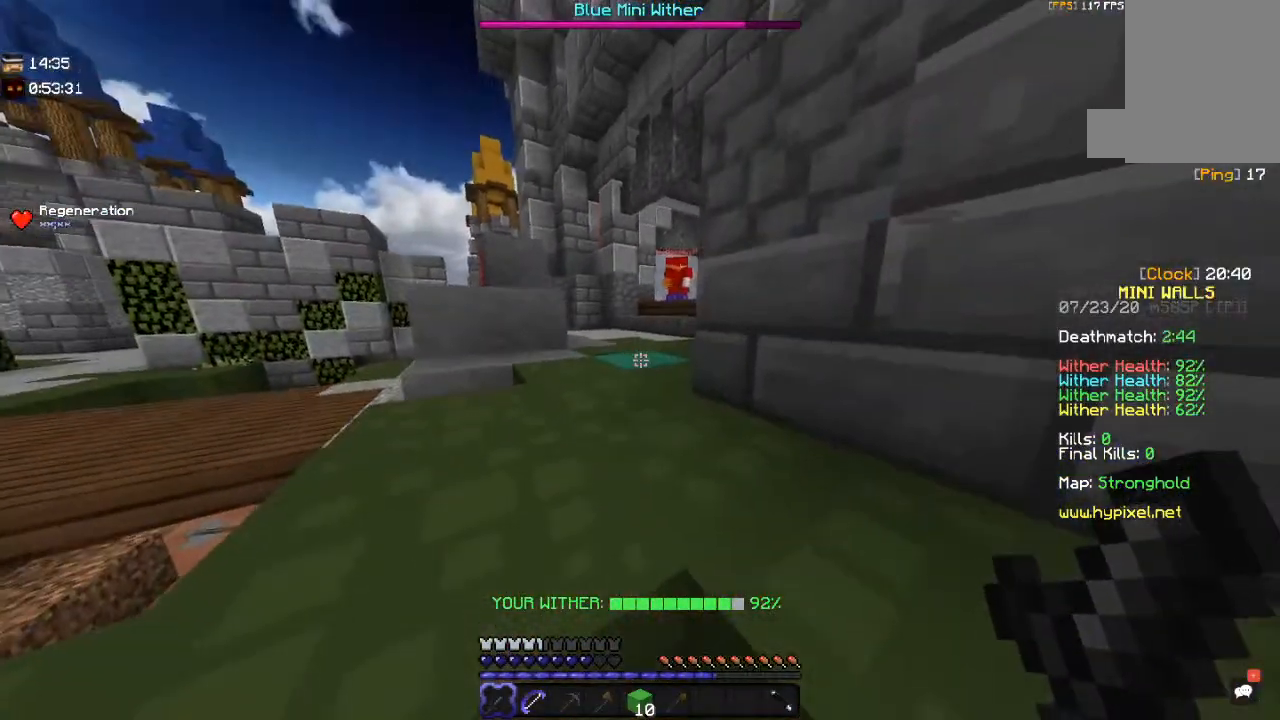
{"keys": ["w"], "mouse": [], "events": [[134, "a", "up"], [150, "space", "down"], [417, "space", "up"]]}
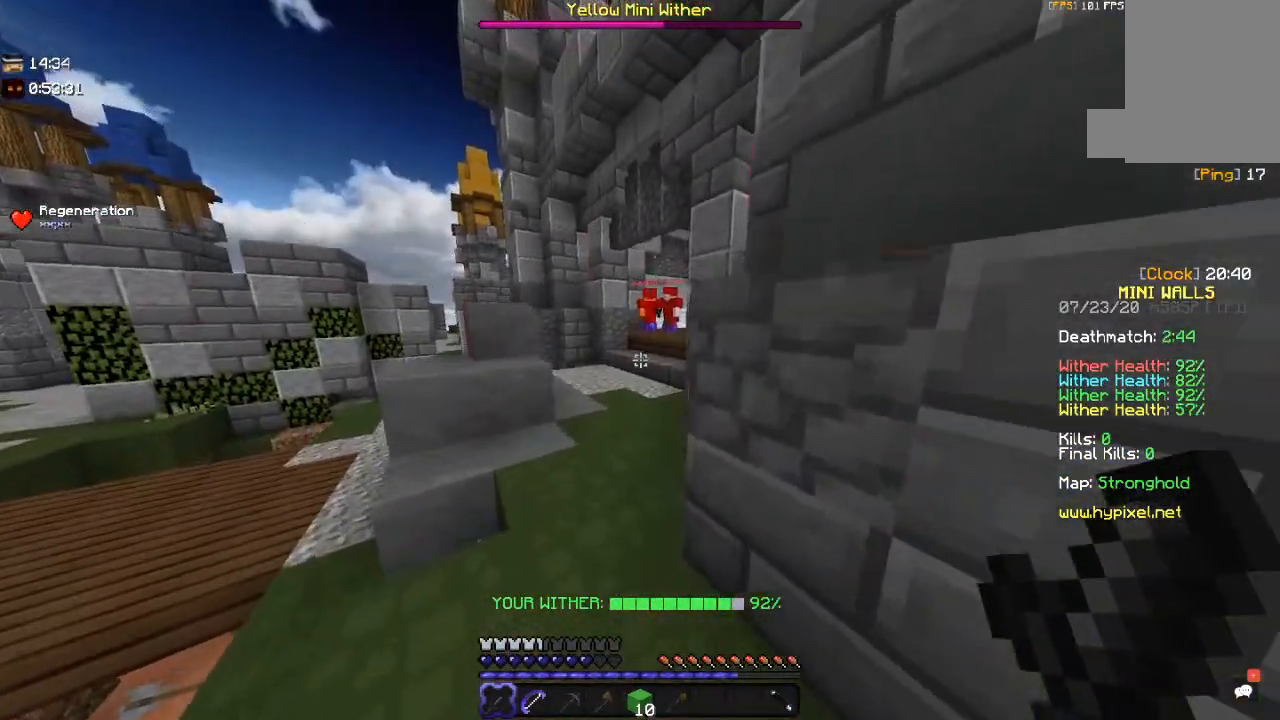
{"keys": ["w"], "mouse": [], "events": []}
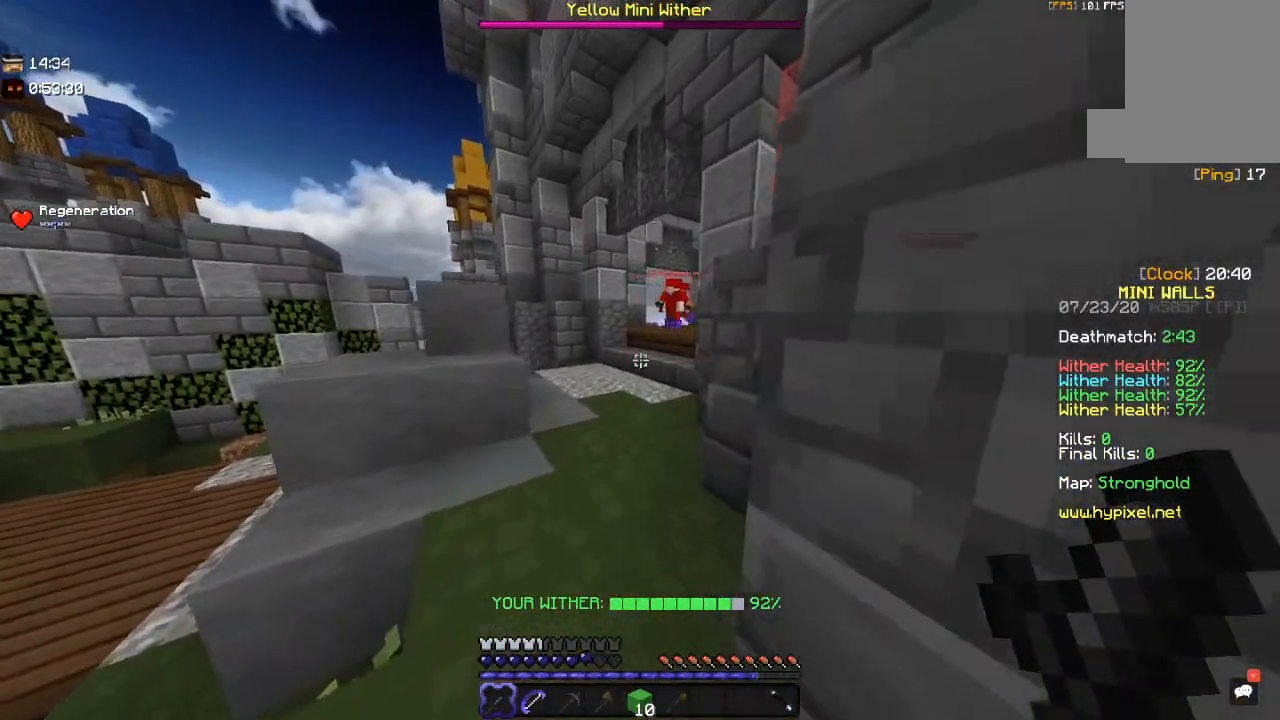
{"keys": ["w"], "mouse": [], "events": [[150, "a", "down"], [467, "a", "up"]]}
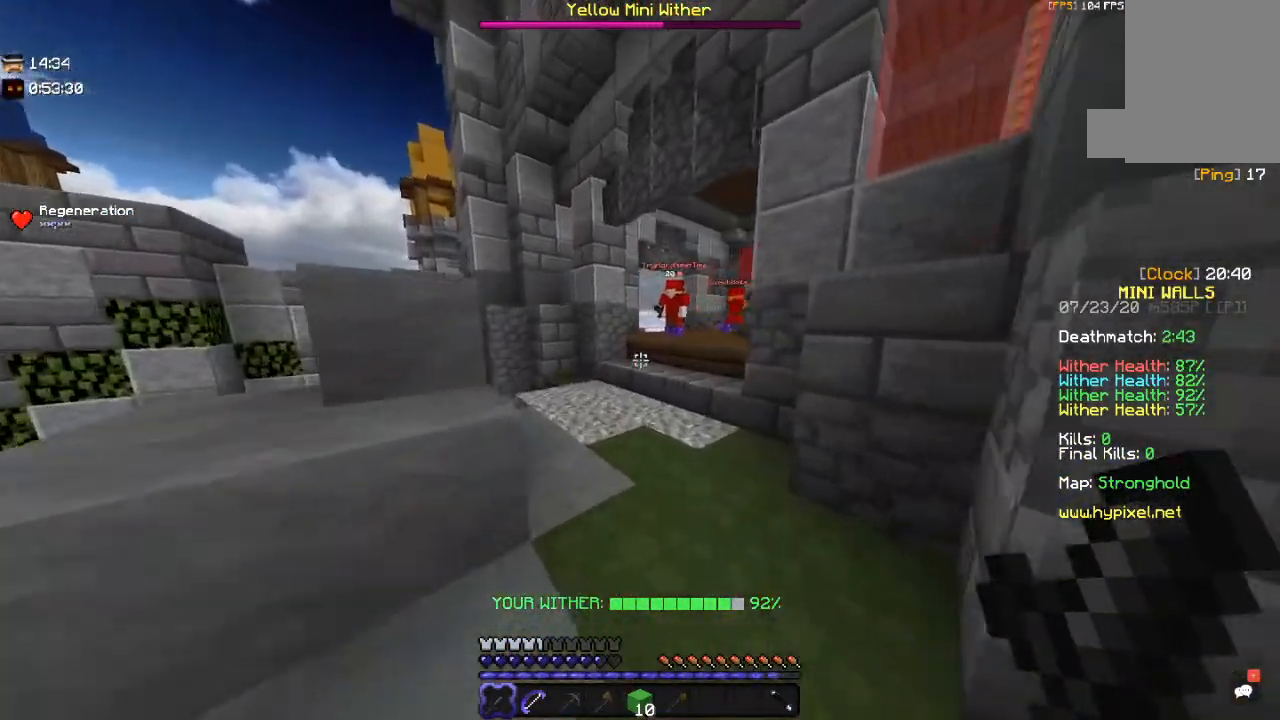
{"keys": ["w"], "mouse": [], "events": []}
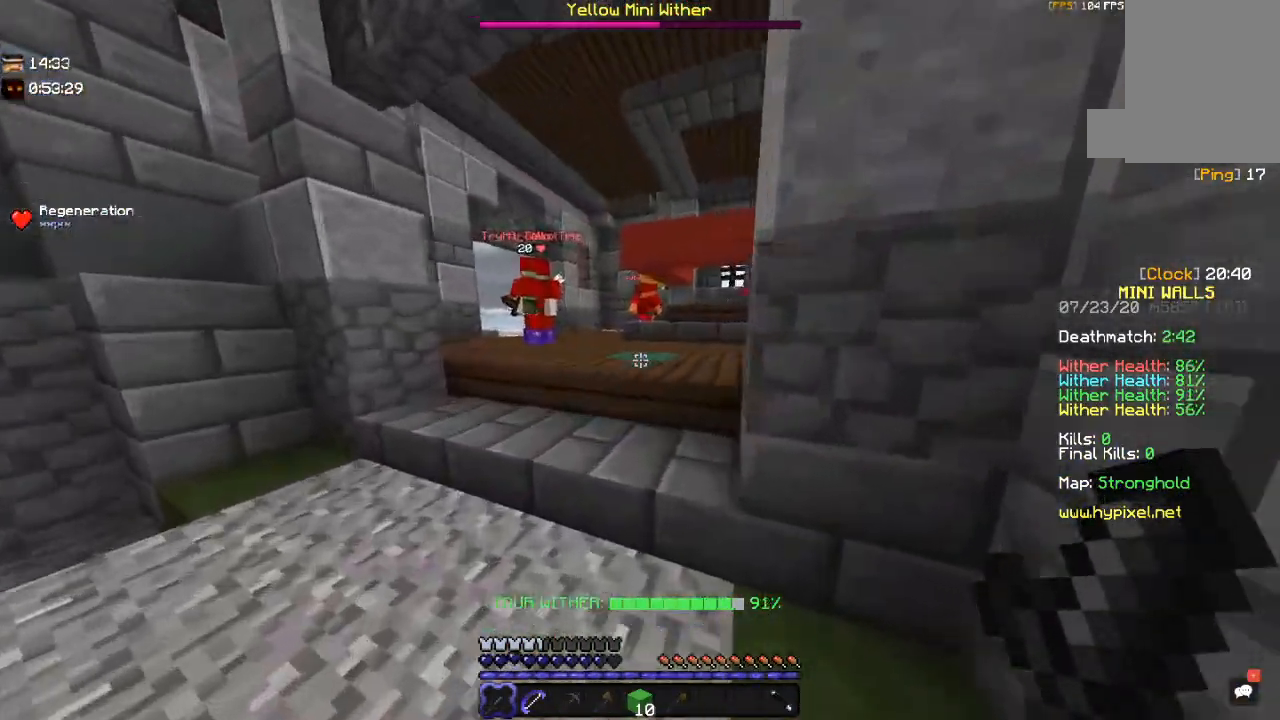
{"keys": ["d", "w"], "mouse": [], "events": [[350, "d", "down"]]}
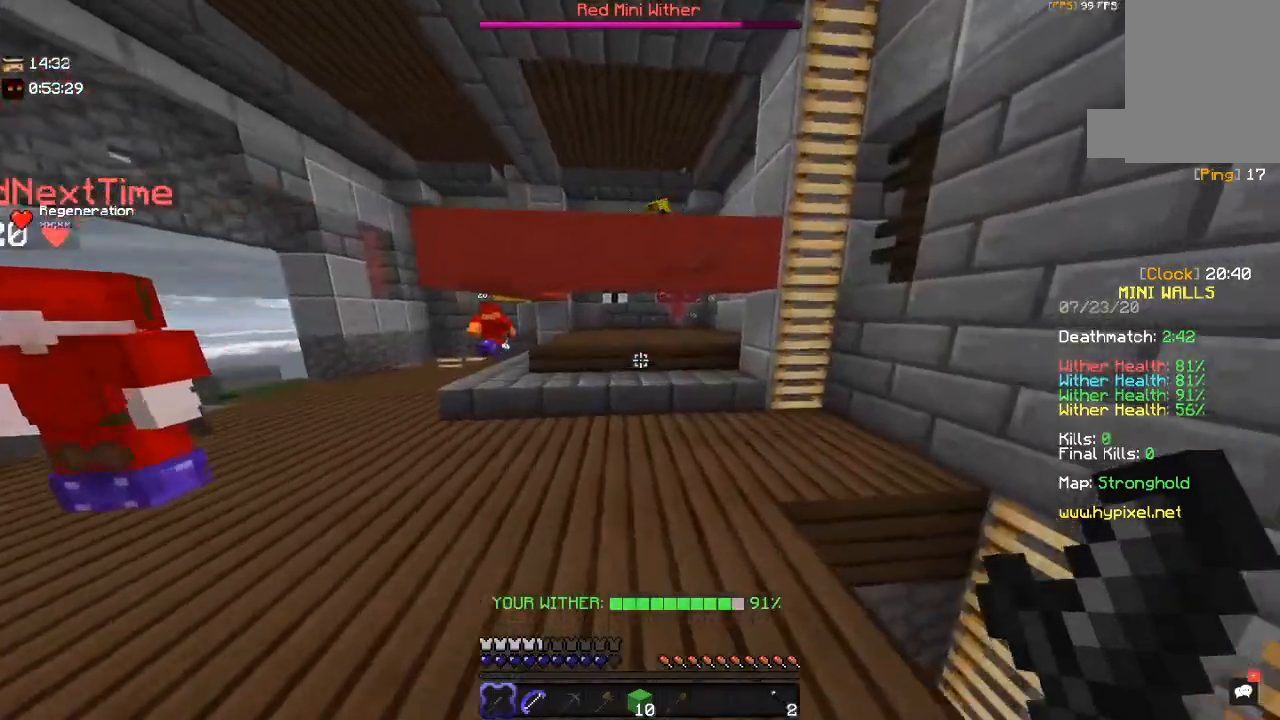
{"keys": ["d", "w"], "mouse": ["left"], "events": [[17, "d", "up"], [217, "d", "down"], [417, "mouse_left", "down"]]}
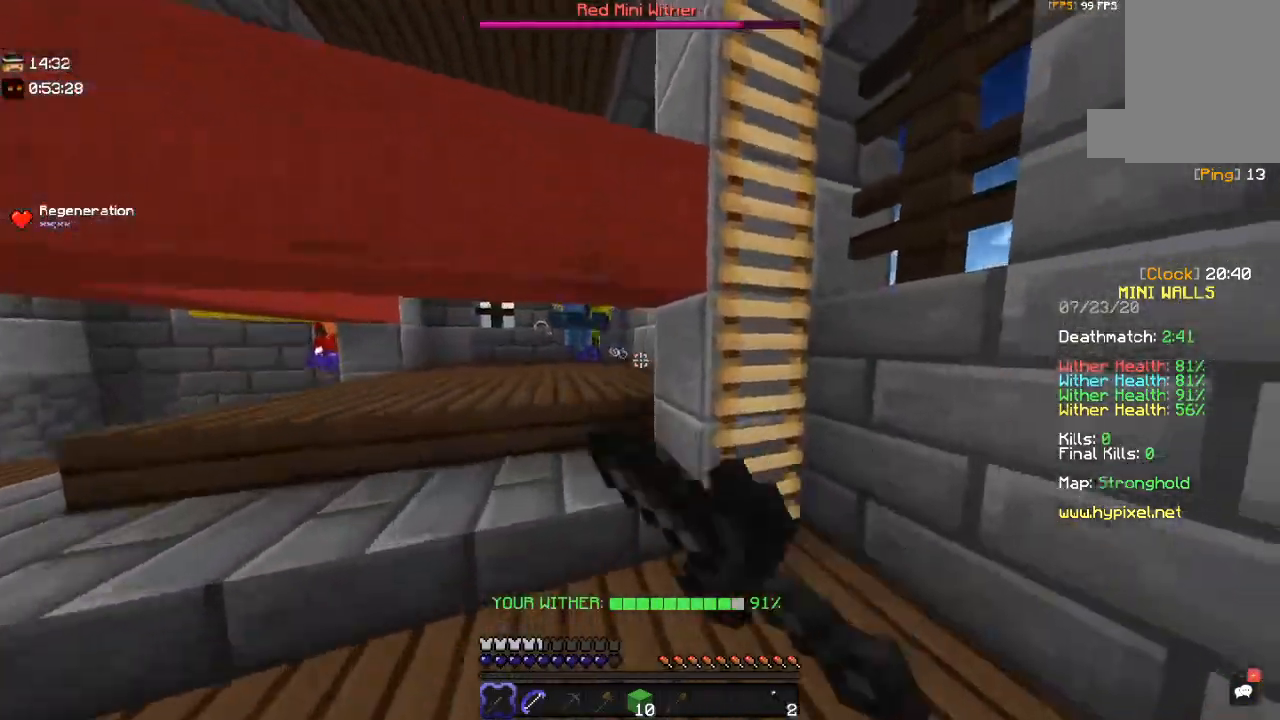
{"keys": ["d", "space", "w"], "mouse": [], "events": [[50, "mouse_left", "up"], [100, "mouse_left", "down"], [150, "space", "down"], [267, "mouse_left", "up"], [317, "d", "up"], [467, "d", "down"]]}
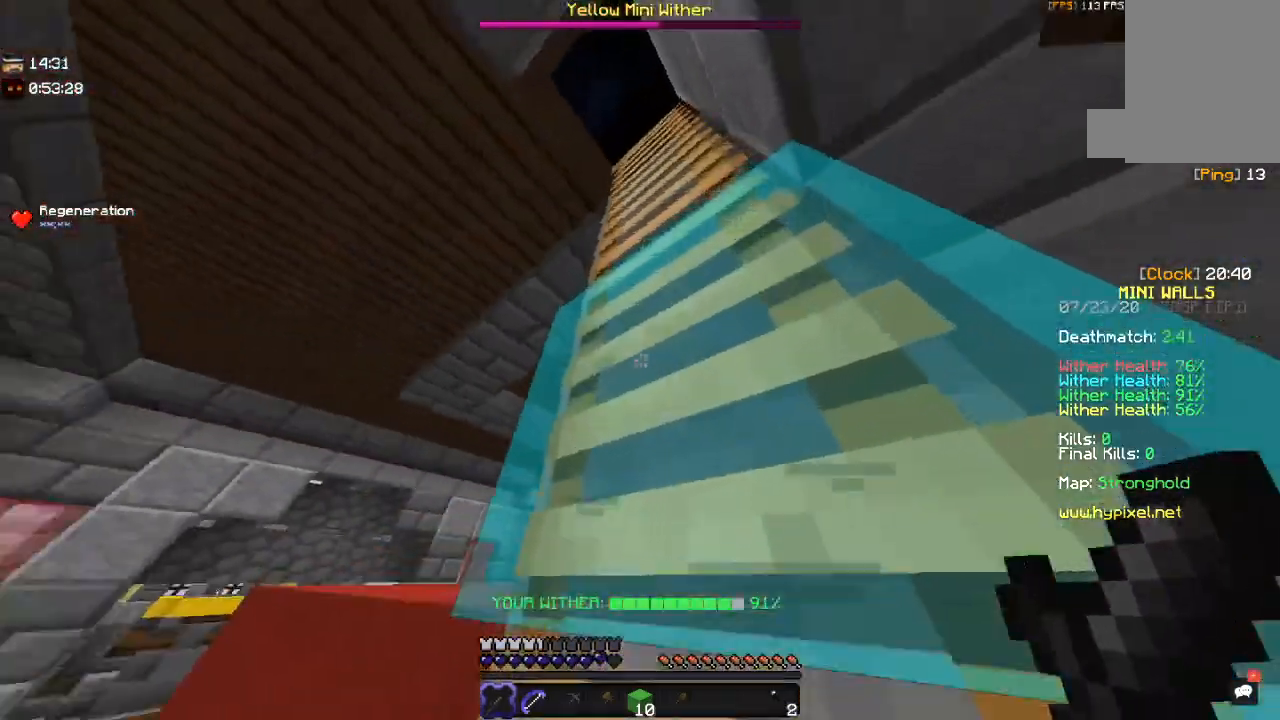
{"keys": ["d", "space"], "mouse": [], "events": [[134, "w", "up"]]}
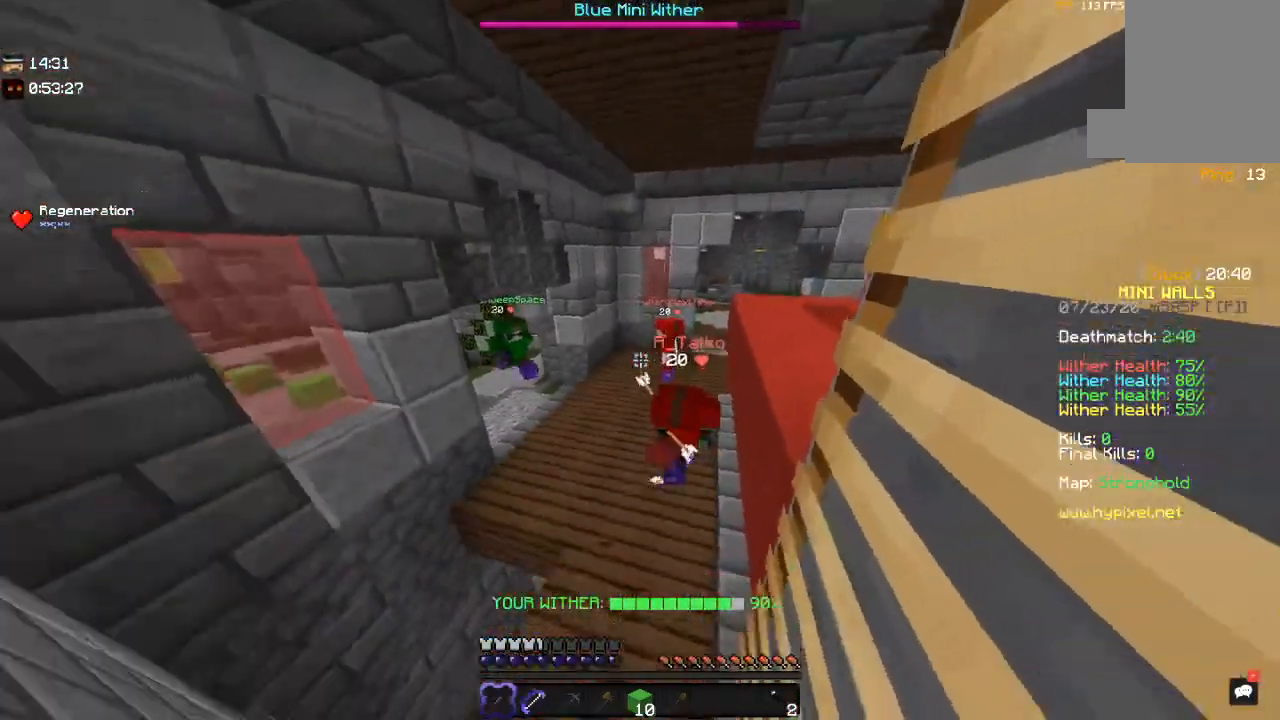
{"keys": ["d", "space"], "mouse": ["left"], "events": [[250, "mouse_left", "down"], [417, "mouse_left", "up"], [467, "mouse_left", "down"]]}
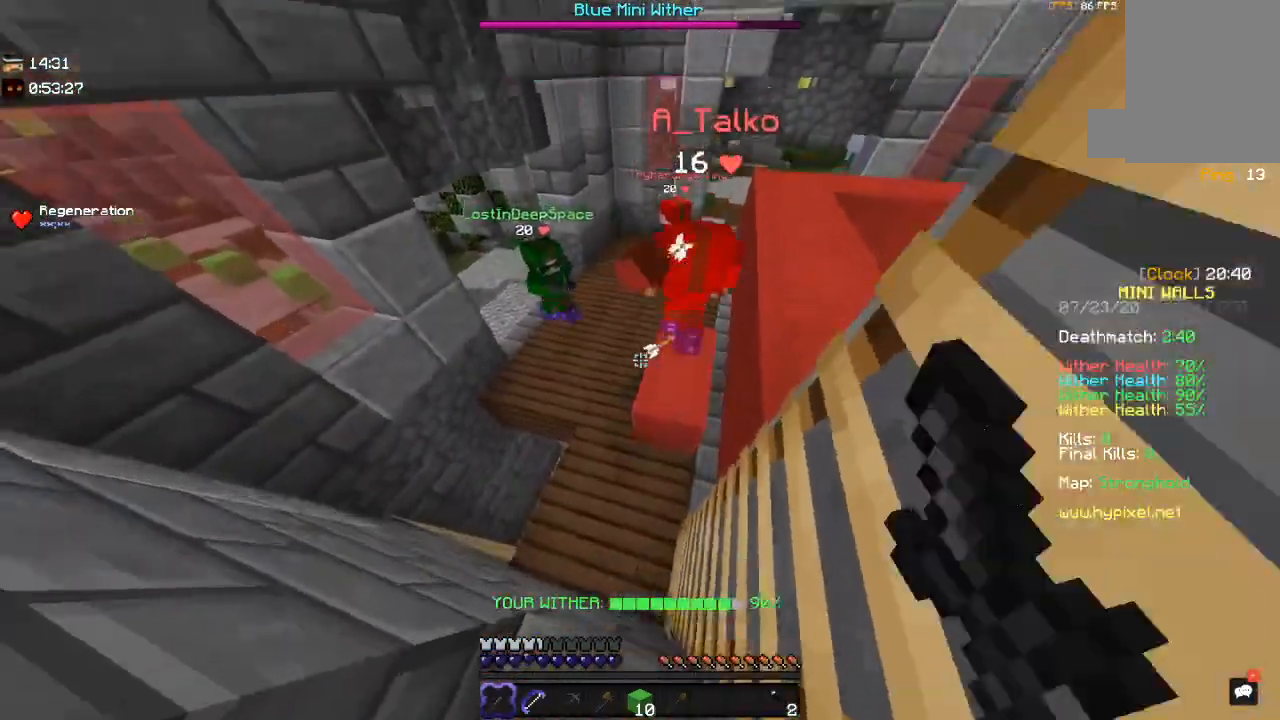
{"keys": ["d", "space"], "mouse": ["left"], "events": [[50, "w", "down"], [167, "w", "up"]]}
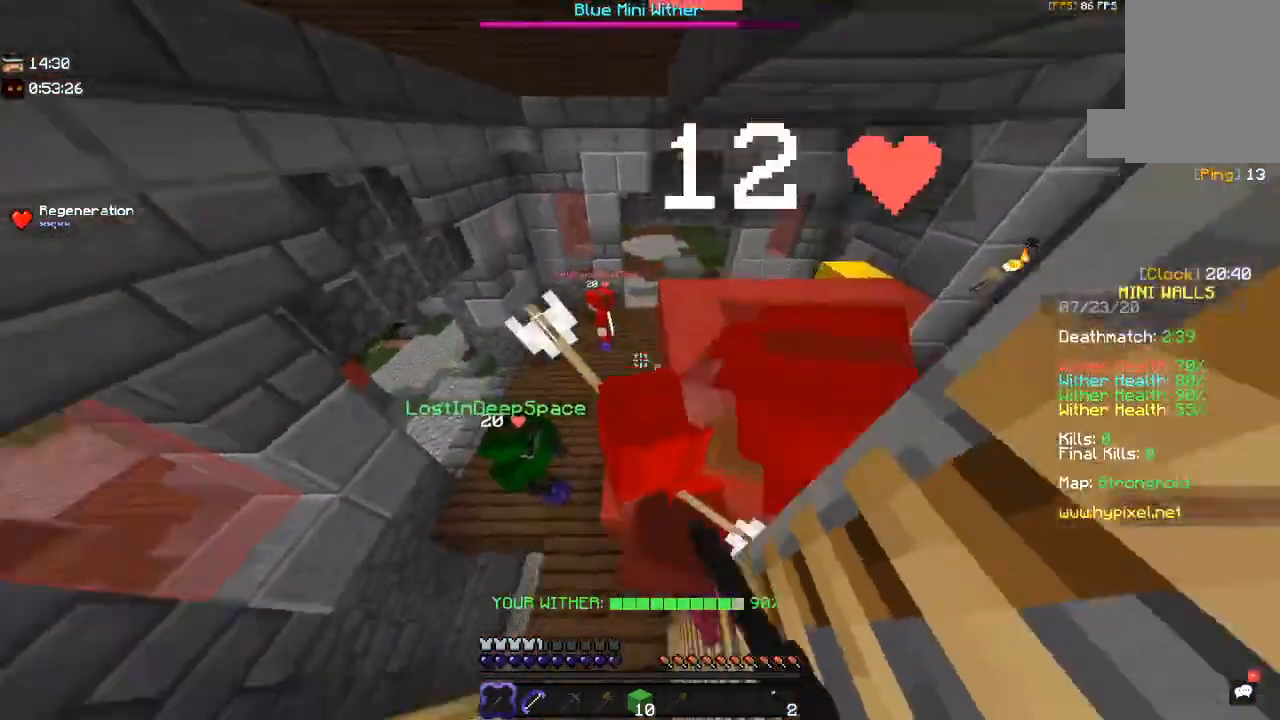
{"keys": ["d", "space", "w"], "mouse": ["left"], "events": [[417, "w", "down"]]}
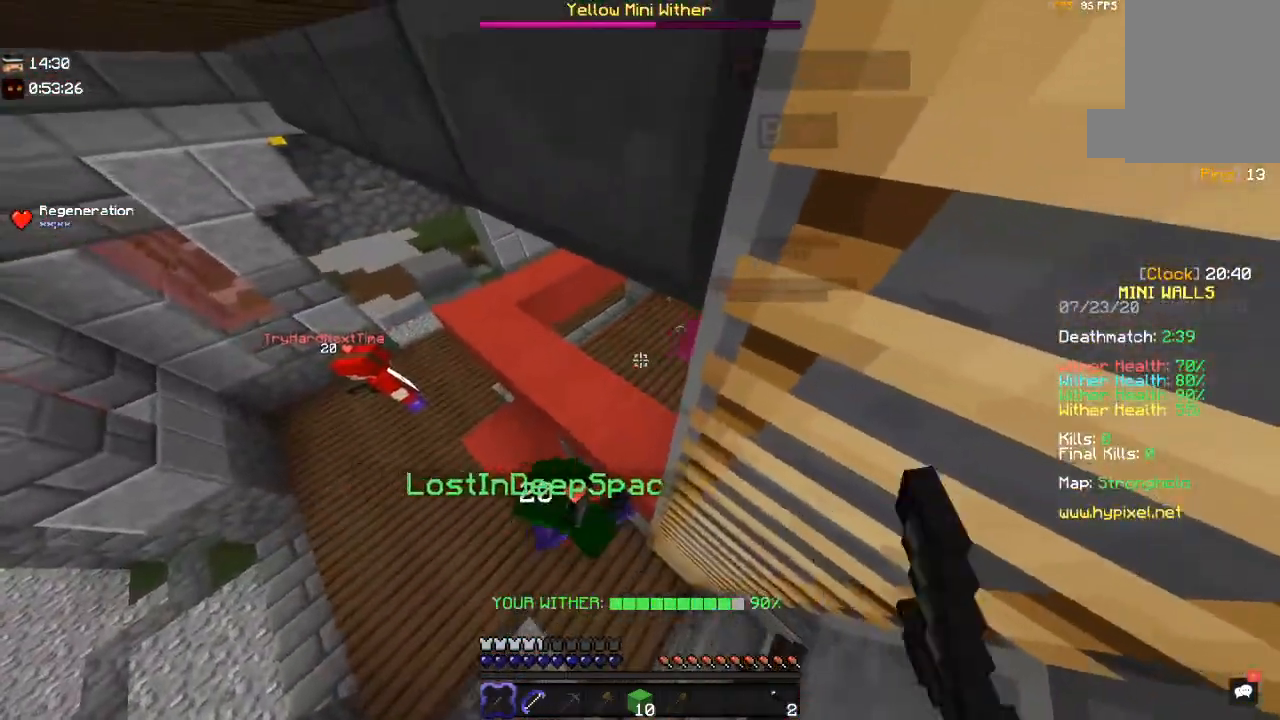
{"keys": ["w"], "mouse": [], "events": [[50, "space", "up"], [67, "d", "up"], [284, "mouse_left", "up"]]}
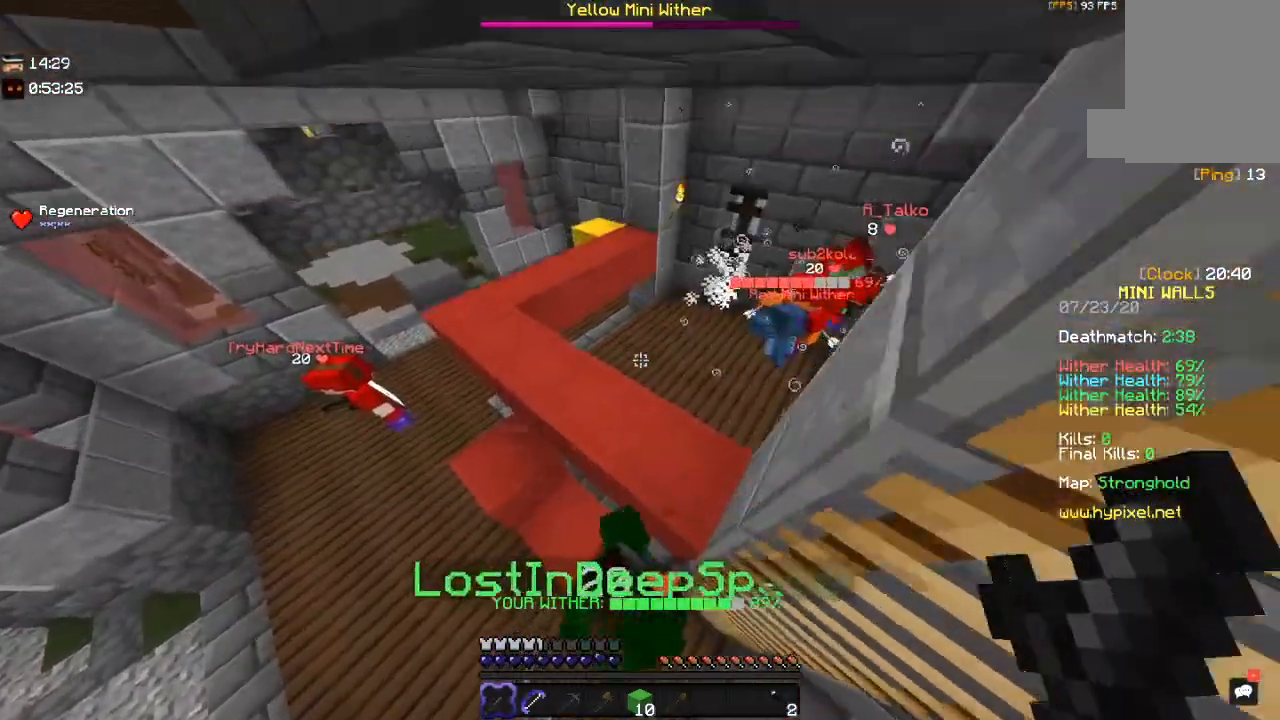
{"keys": ["d", "w"], "mouse": [], "events": [[250, "d", "down"]]}
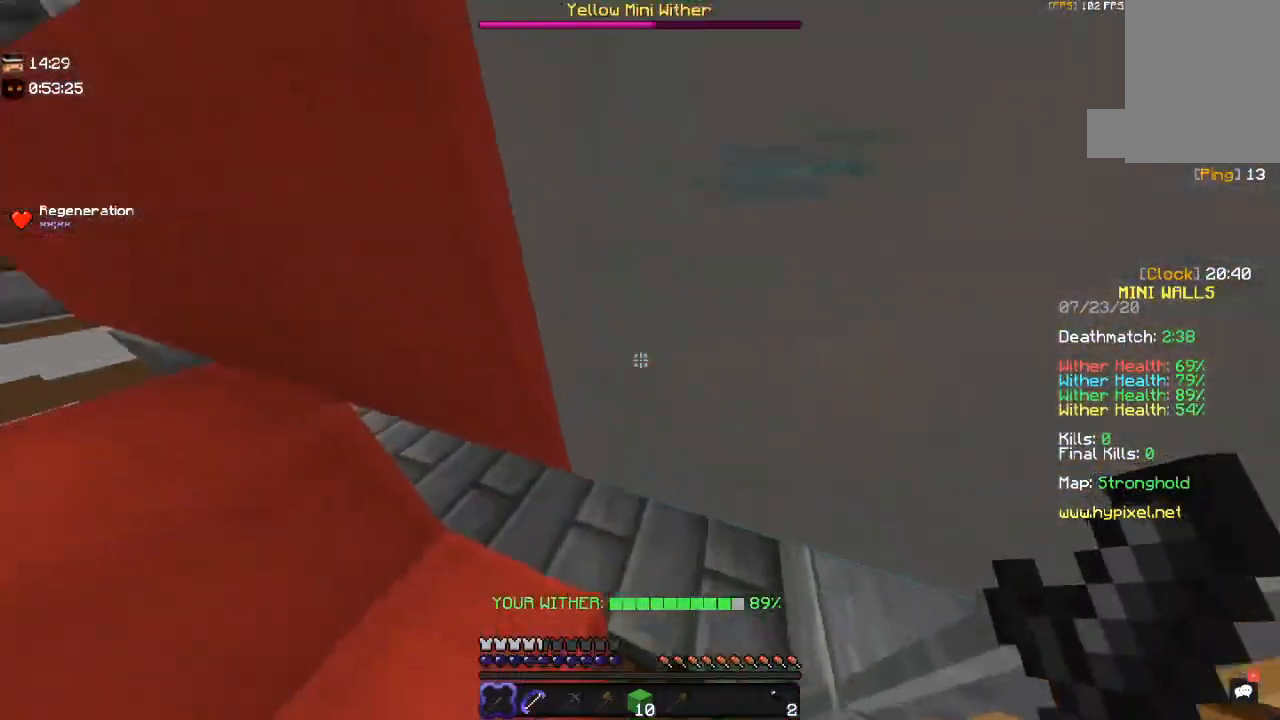
{"keys": ["a", "w"], "mouse": [], "events": [[17, "d", "up"], [67, "a", "down"], [100, "space", "down"], [167, "w", "up"], [317, "w", "down"], [367, "space", "up"]]}
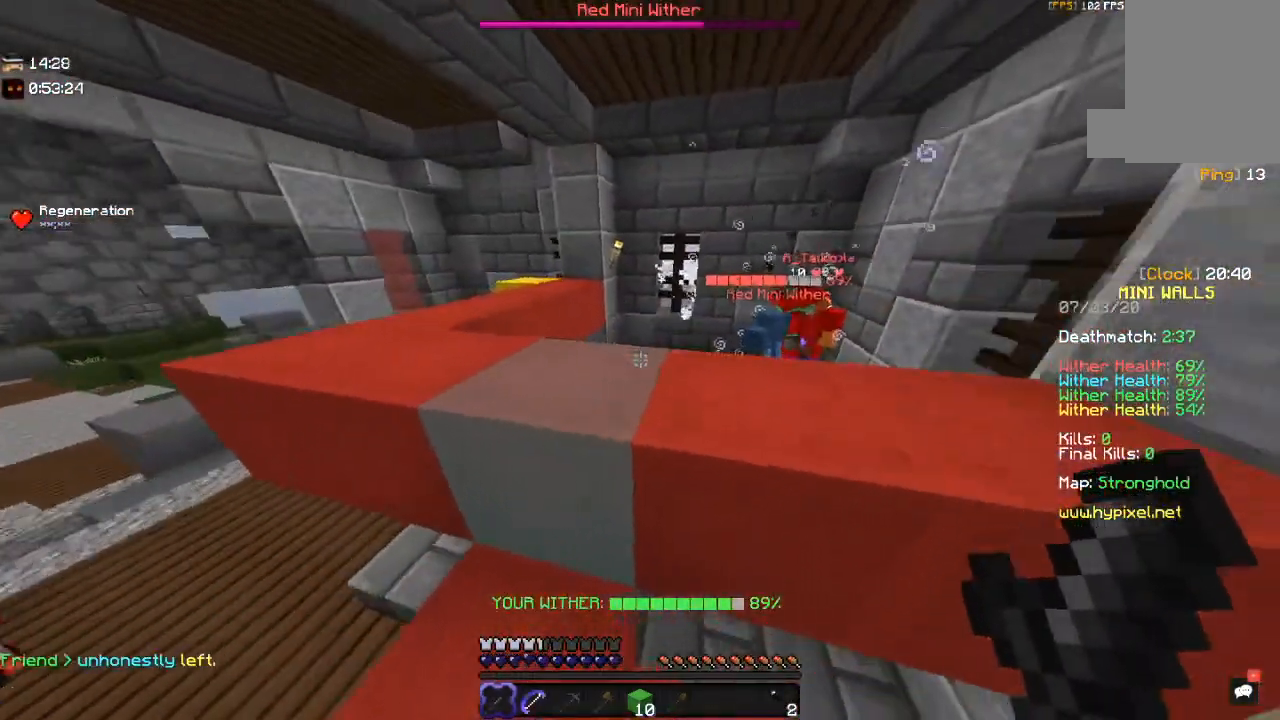
{"keys": ["d", "w"], "mouse": [], "events": [[117, "space", "down"], [334, "a", "up"], [417, "d", "down"], [417, "space", "up"]]}
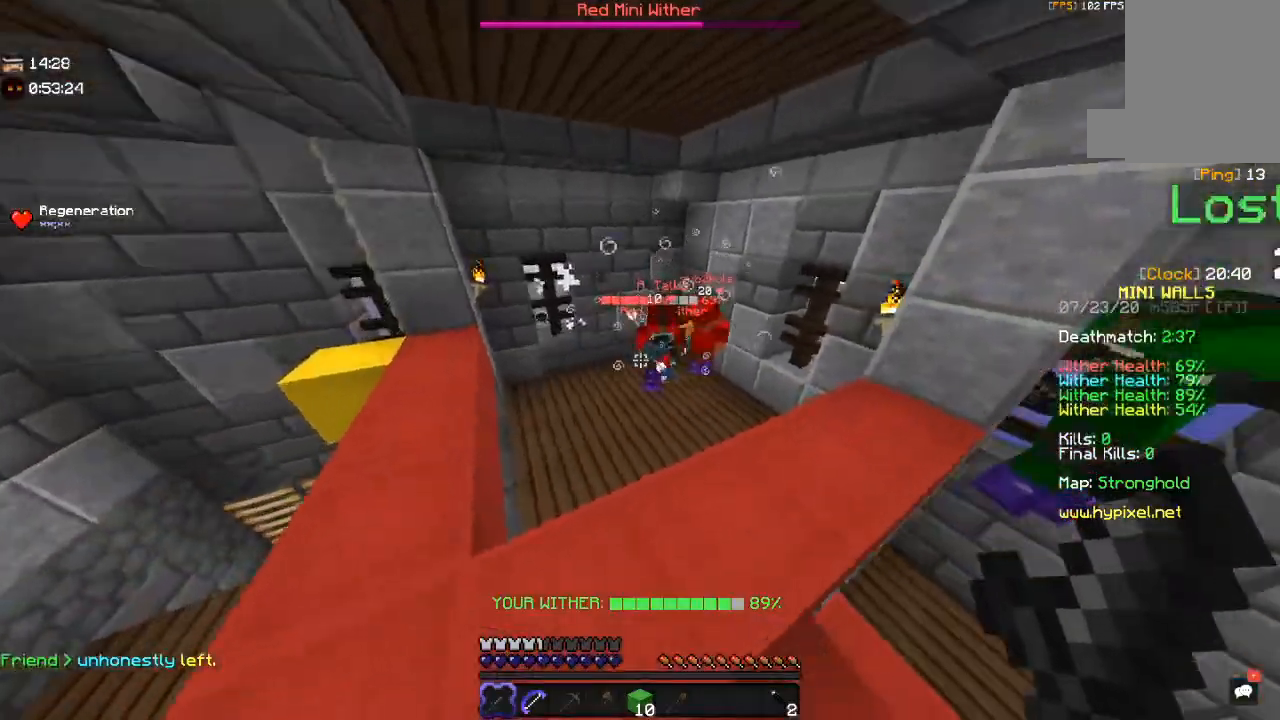
{"keys": ["w"], "mouse": ["left"], "events": [[84, "d", "up"], [400, "mouse_left", "down"]]}
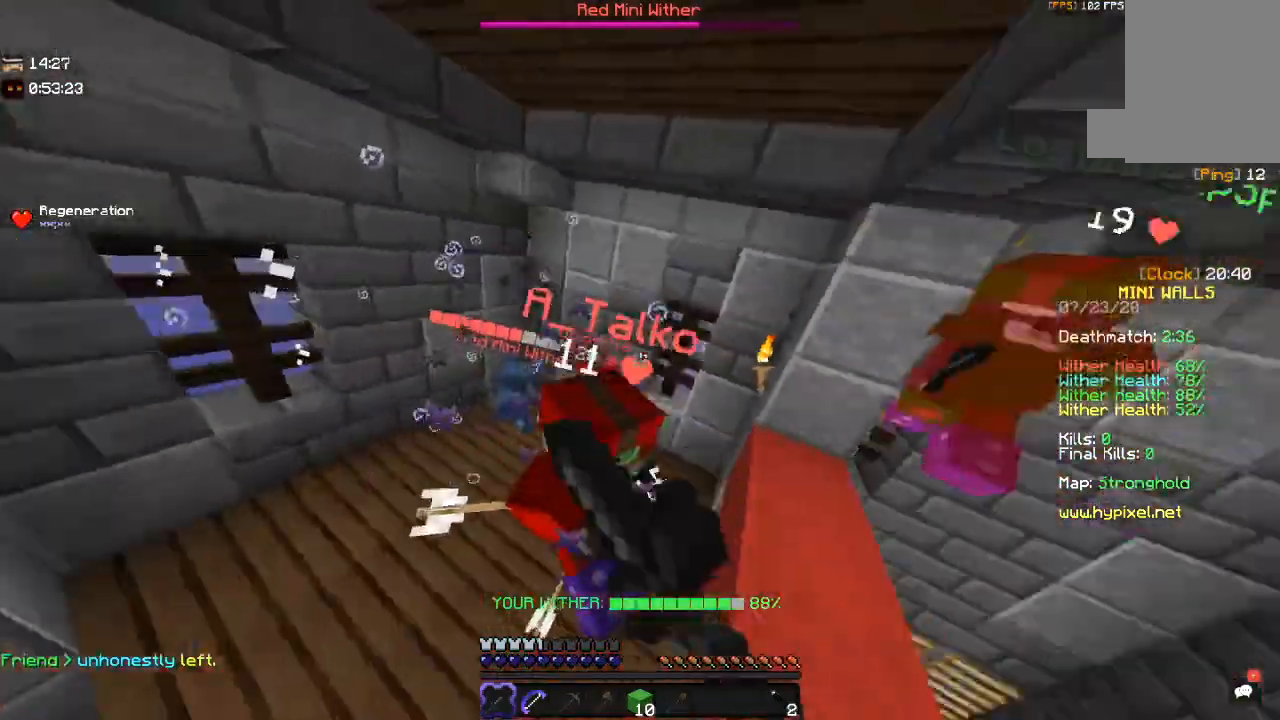
{"keys": ["w"], "mouse": ["left"], "events": [[17, "w", "up"], [100, "d", "down"], [100, "s", "down"], [217, "d", "up"], [384, "s", "up"], [400, "w", "down"]]}
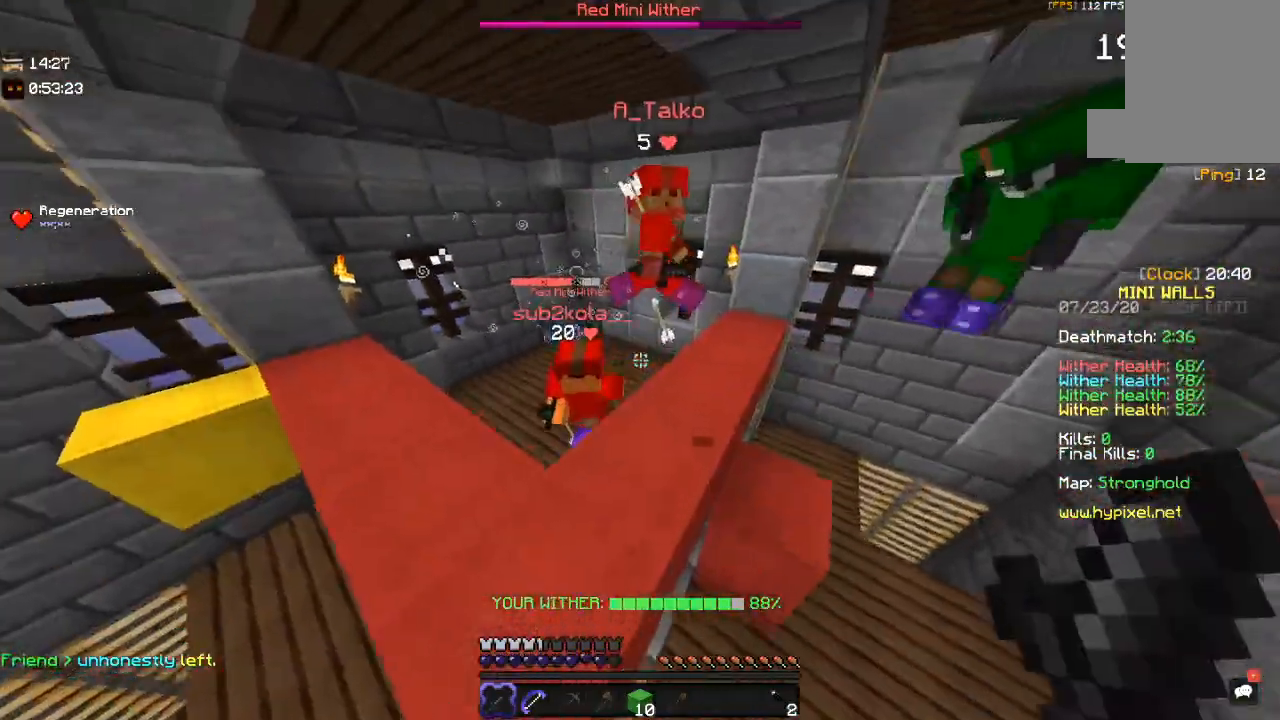
{"keys": [], "mouse": ["left"], "events": [[350, "a", "down"], [484, "a", "up"], [484, "w", "up"]]}
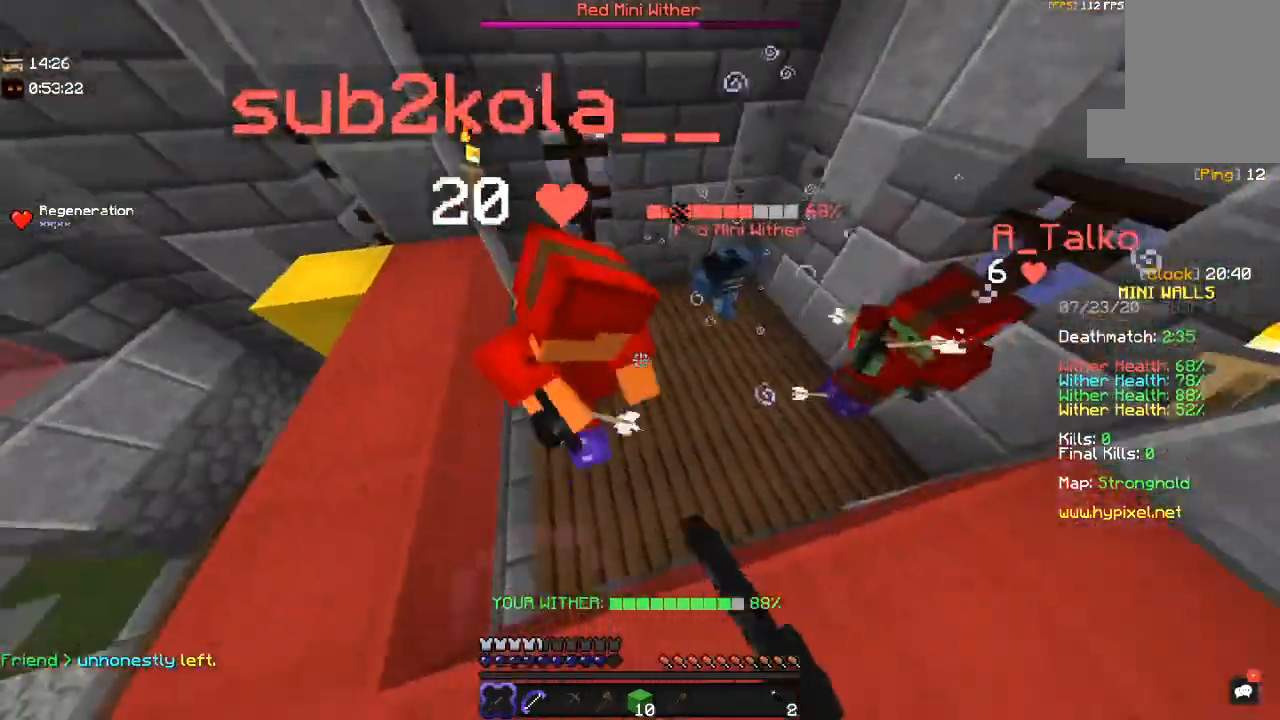
{"keys": ["a", "w"], "mouse": ["left", "right"], "events": [[350, "w", "down"], [500, "a", "down"], [500, "mouse_right", "down"]]}
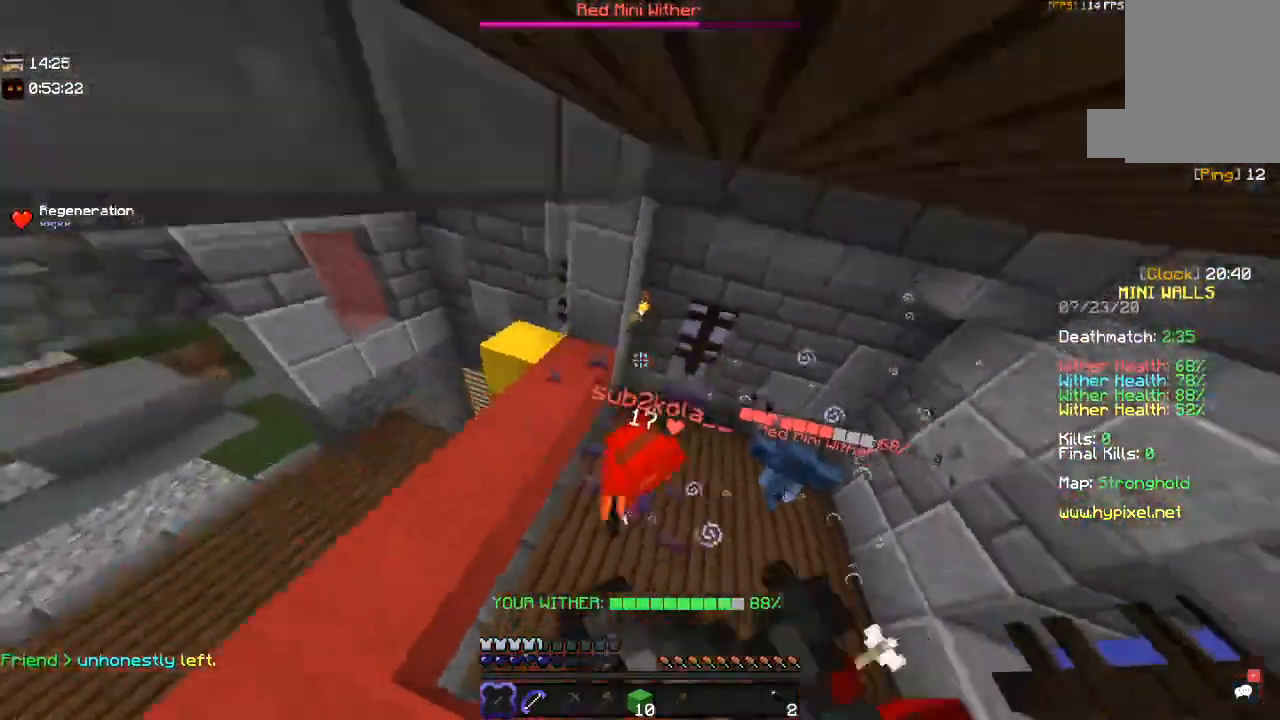
{"keys": [], "mouse": ["left"], "events": [[217, "mouse_right", "up"], [300, "a", "up"], [317, "w", "up"]]}
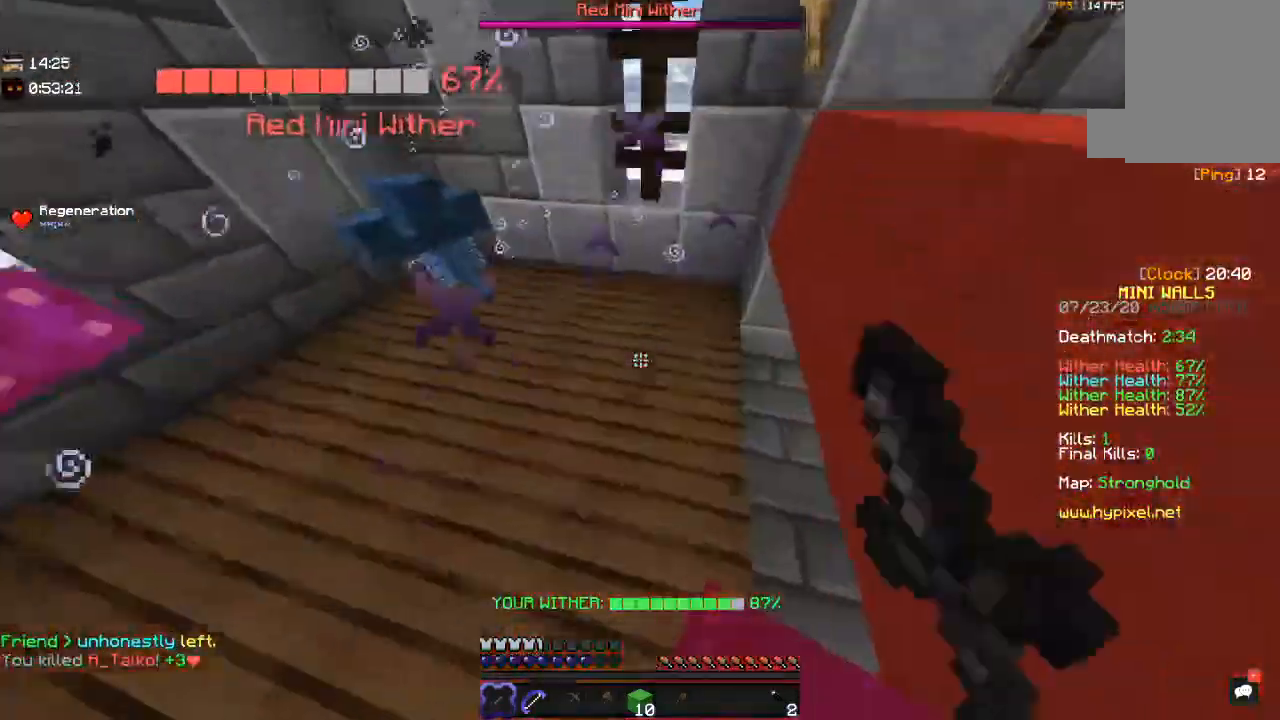
{"keys": ["d", "w"], "mouse": ["left"], "events": [[200, "a", "down"], [300, "w", "down"], [417, "a", "up"], [450, "d", "down"]]}
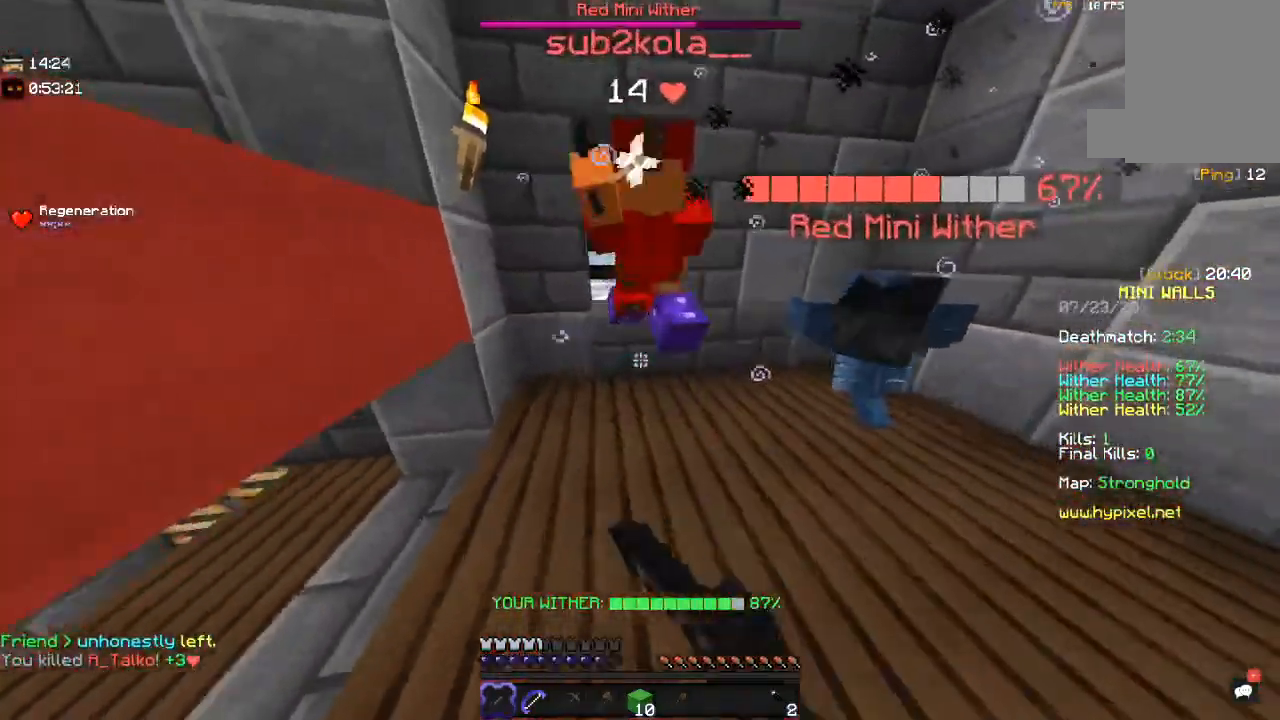
{"keys": ["d", "w"], "mouse": ["left"], "events": []}
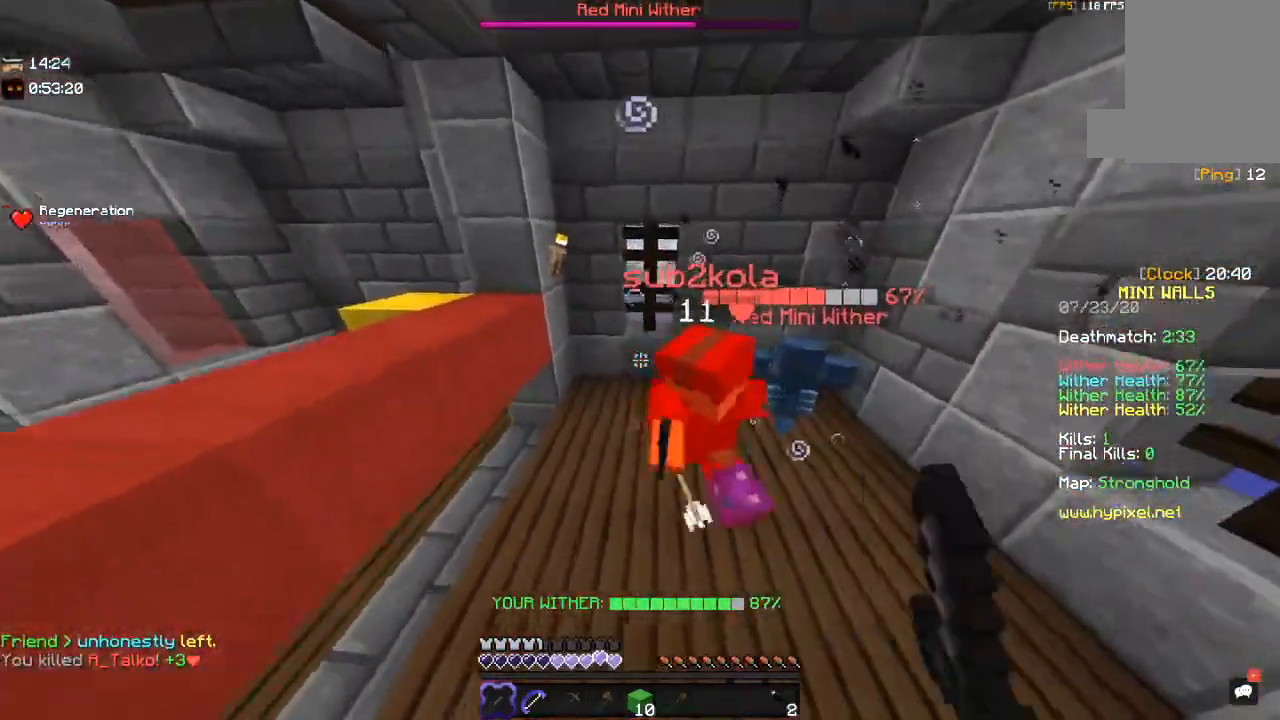
{"keys": ["w"], "mouse": ["left"], "events": [[417, "d", "up"]]}
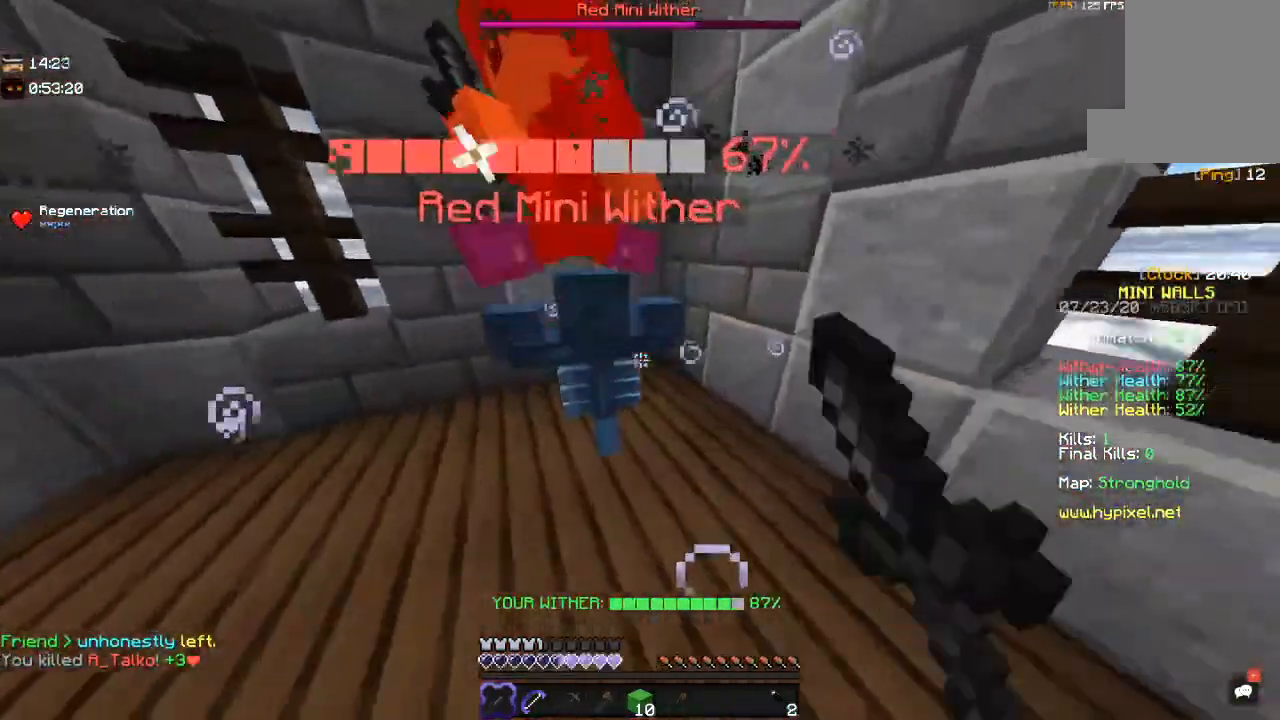
{"keys": ["d", "w"], "mouse": ["left"], "events": [[200, "d", "down"]]}
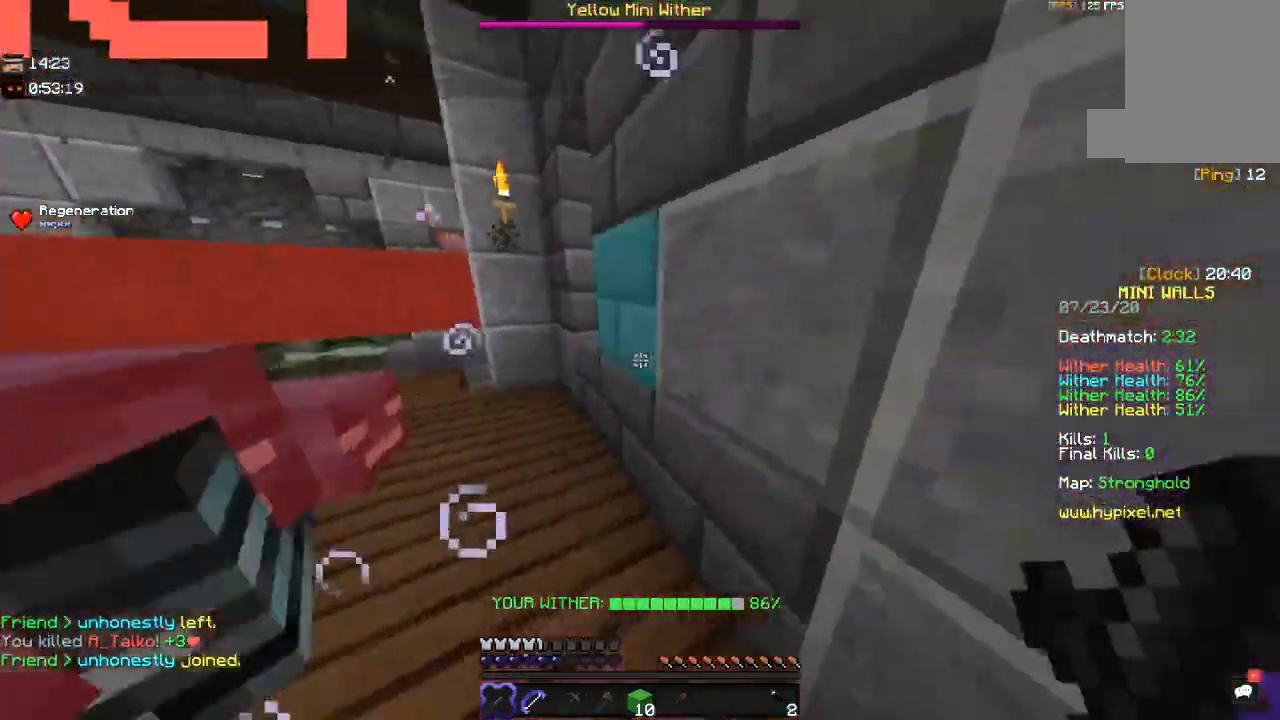
{"keys": [], "mouse": ["left"], "events": [[217, "w", "up"], [300, "a", "down"], [367, "d", "up"], [467, "a", "up"]]}
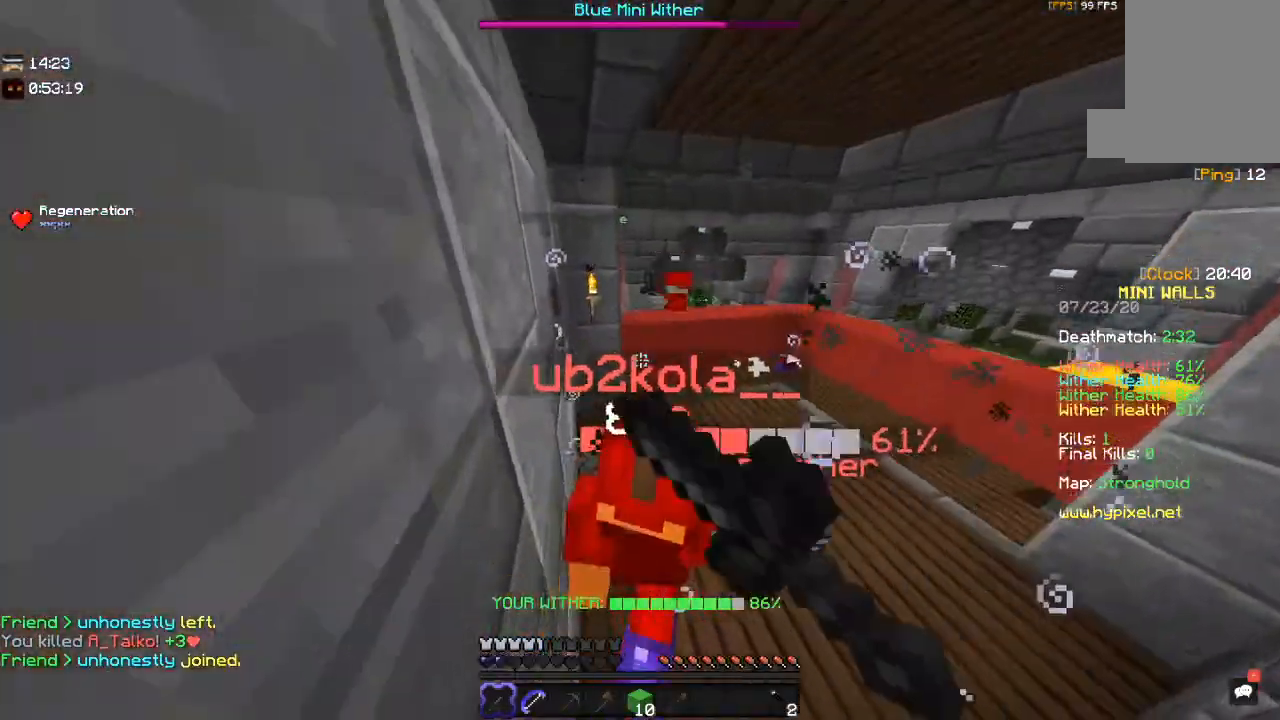
{"keys": [], "mouse": ["left"], "events": [[200, "a", "down"], [250, "s", "down"], [367, "a", "up"], [450, "s", "up"]]}
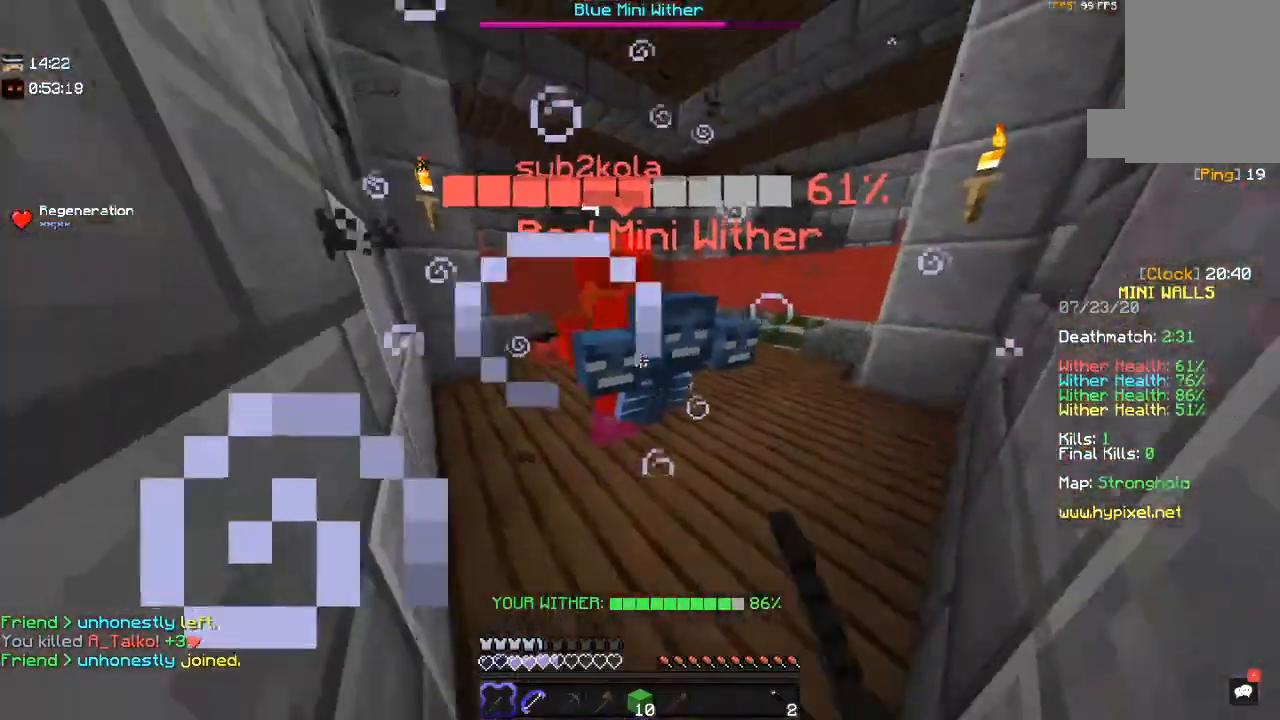
{"keys": [], "mouse": ["left"], "events": [[84, "w", "down"], [217, "w", "up"]]}
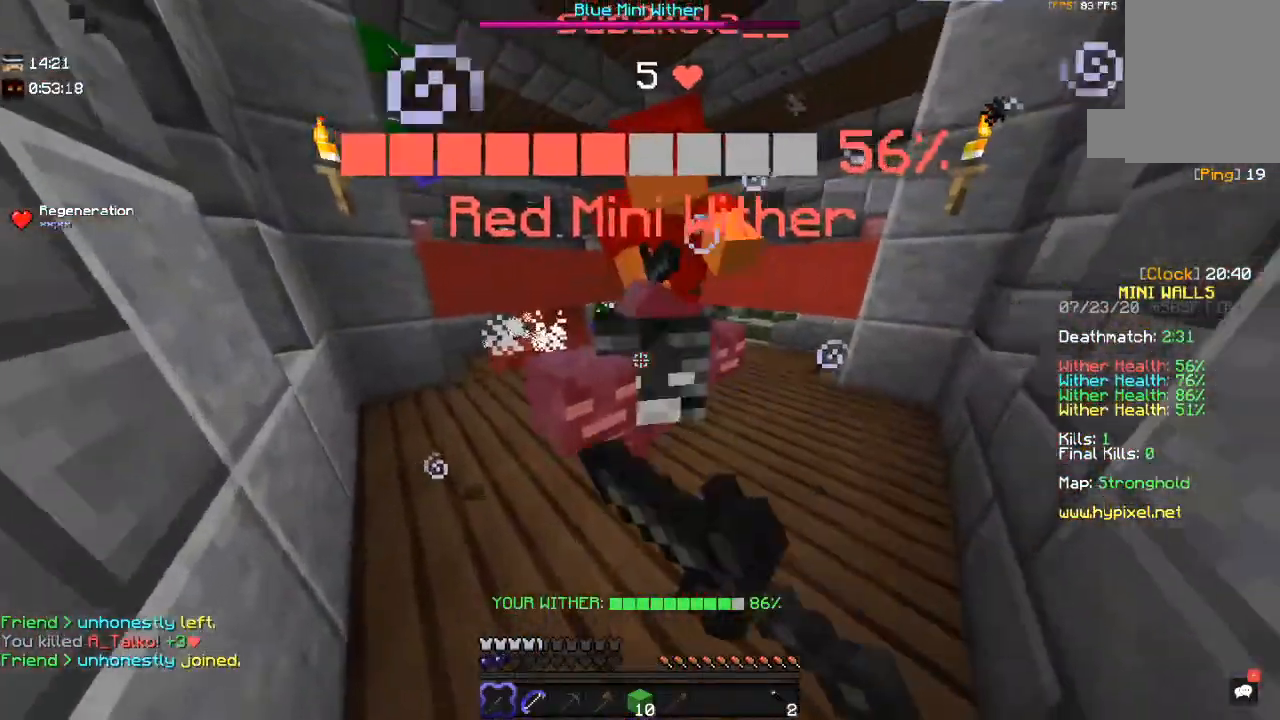
{"keys": [], "mouse": ["left"], "events": []}
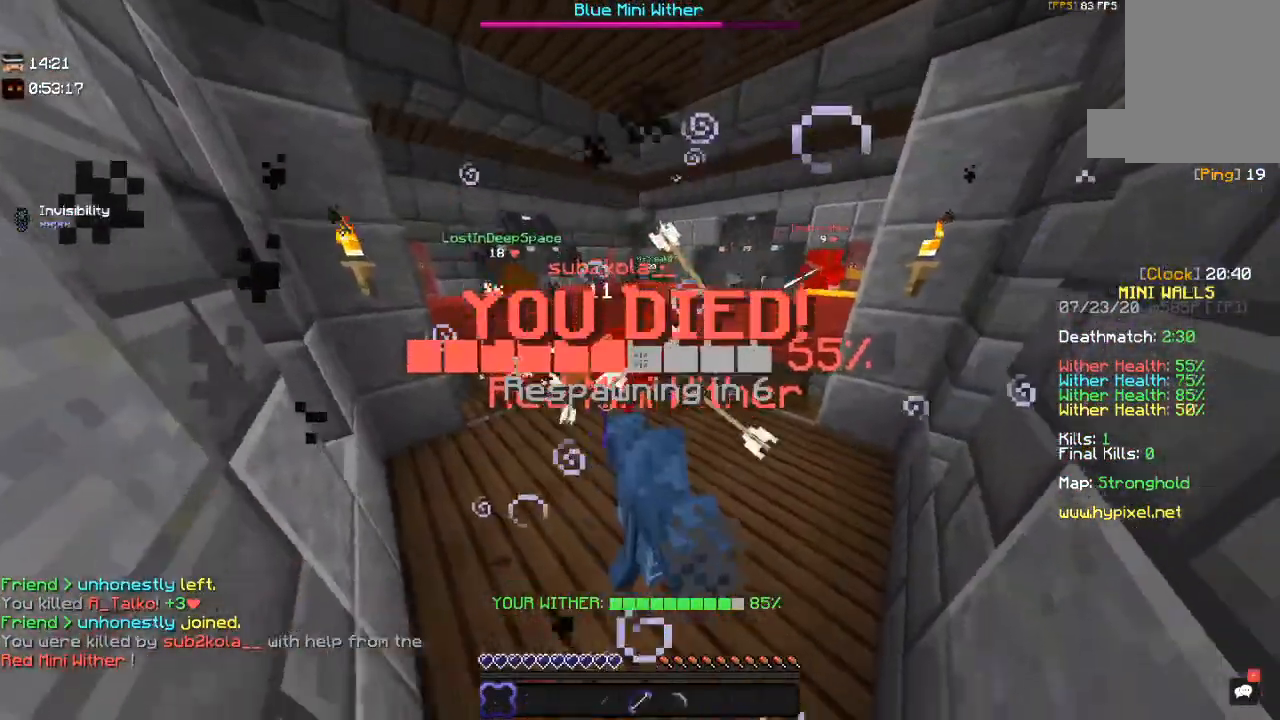
{"keys": [], "mouse": [], "events": [[267, "mouse_left", "up"]]}